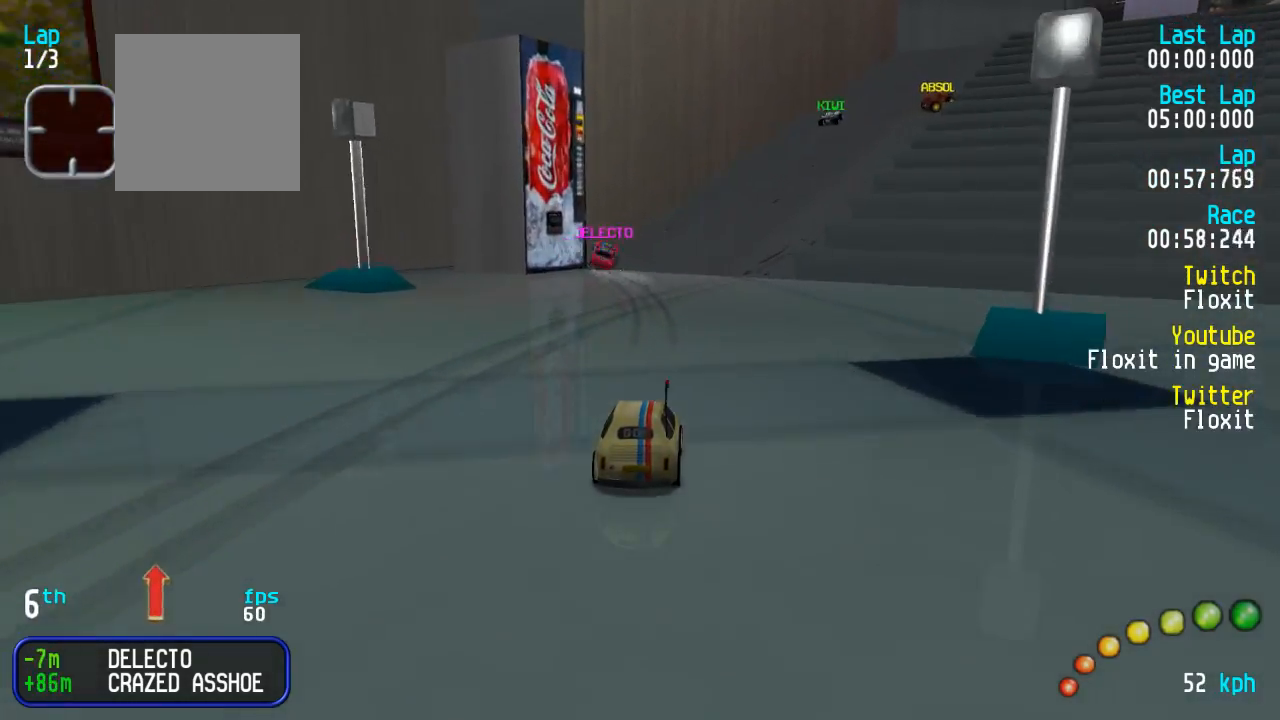
Gameplay with a controller (Xbox layout); each line is a JSON object with the inputs held at the frame after it. "events" lists button and stick changes between this image and that frame as [ms after this image, input, new state], when the widget could be followed in between. Not read: DPAD_LEFT.
{"buttons": ["A"], "left_stick": "center", "right_stick": "center", "events": [[50, "DPAD_UP", "down"], [67, "DPAD_DOWN", "up"], [67, "DPAD_RIGHT", "up"], [67, "DPAD_UP", "up"], [150, "DPAD_DOWN", "down"], [167, "DPAD_RIGHT", "down"], [217, "DPAD_UP", "down"], [250, "DPAD_RIGHT", "up"], [267, "DPAD_DOWN", "up"], [267, "DPAD_UP", "up"], [333, "DPAD_DOWN", "down"], [333, "DPAD_RIGHT", "down"], [350, "DPAD_UP", "down"], [417, "DPAD_DOWN", "up"], [417, "DPAD_RIGHT", "up"], [417, "DPAD_UP", "up"]]}
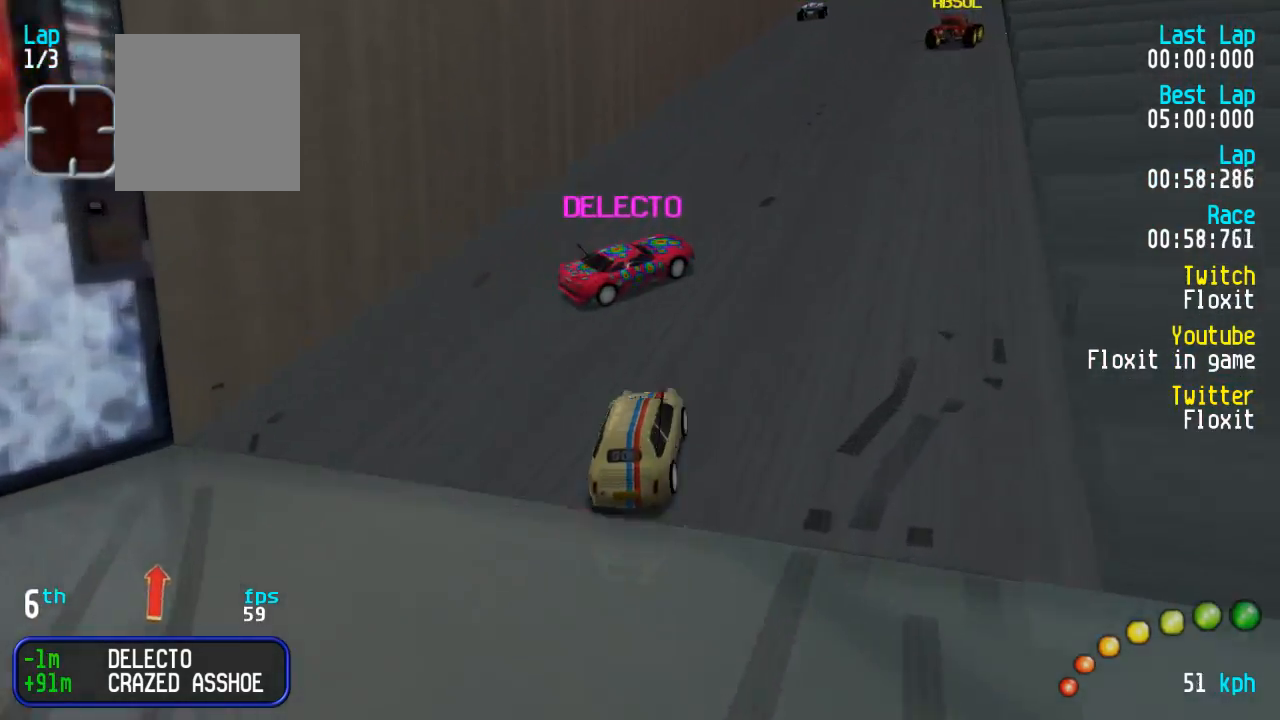
{"buttons": ["A", "DPAD_DOWN", "DPAD_RIGHT"], "left_stick": "center", "right_stick": "center", "events": [[367, "DPAD_DOWN", "down"], [367, "DPAD_RIGHT", "down"]]}
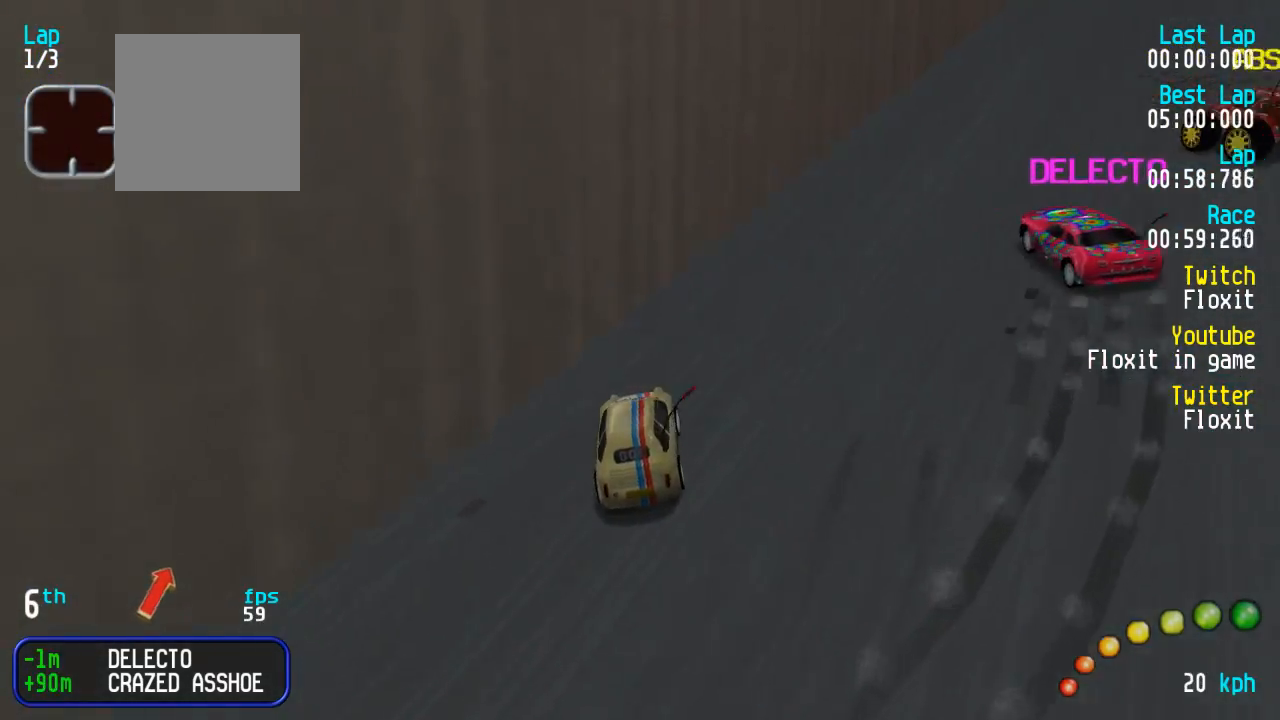
{"buttons": ["A"], "left_stick": "center", "right_stick": "center", "events": [[33, "DPAD_DOWN", "up"], [83, "DPAD_RIGHT", "up"], [150, "DPAD_RIGHT", "down"], [183, "DPAD_RIGHT", "up"], [283, "DPAD_DOWN", "down"], [283, "DPAD_RIGHT", "down"], [283, "DPAD_UP", "down"], [417, "DPAD_DOWN", "up"], [417, "DPAD_RIGHT", "up"], [417, "DPAD_UP", "up"]]}
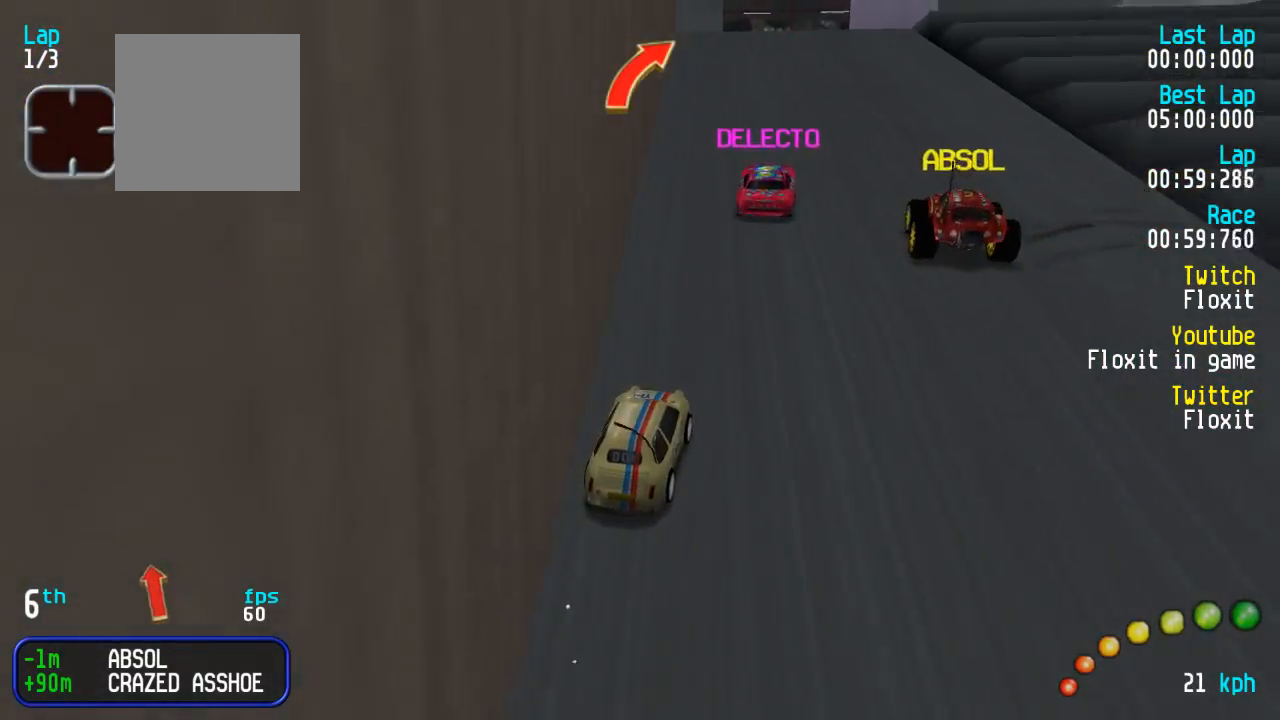
{"buttons": ["A"], "left_stick": "center", "right_stick": "center", "events": []}
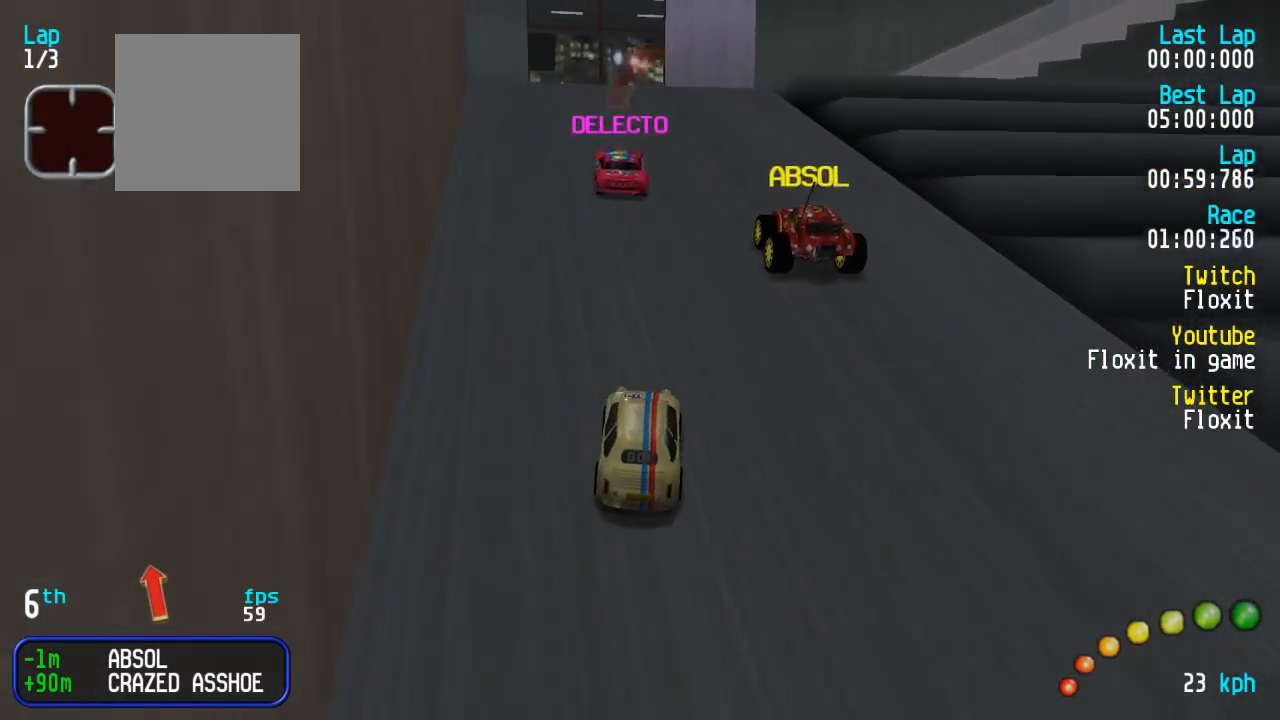
{"buttons": ["A", "DPAD_RIGHT"], "left_stick": "center", "right_stick": "center", "events": [[467, "DPAD_RIGHT", "down"]]}
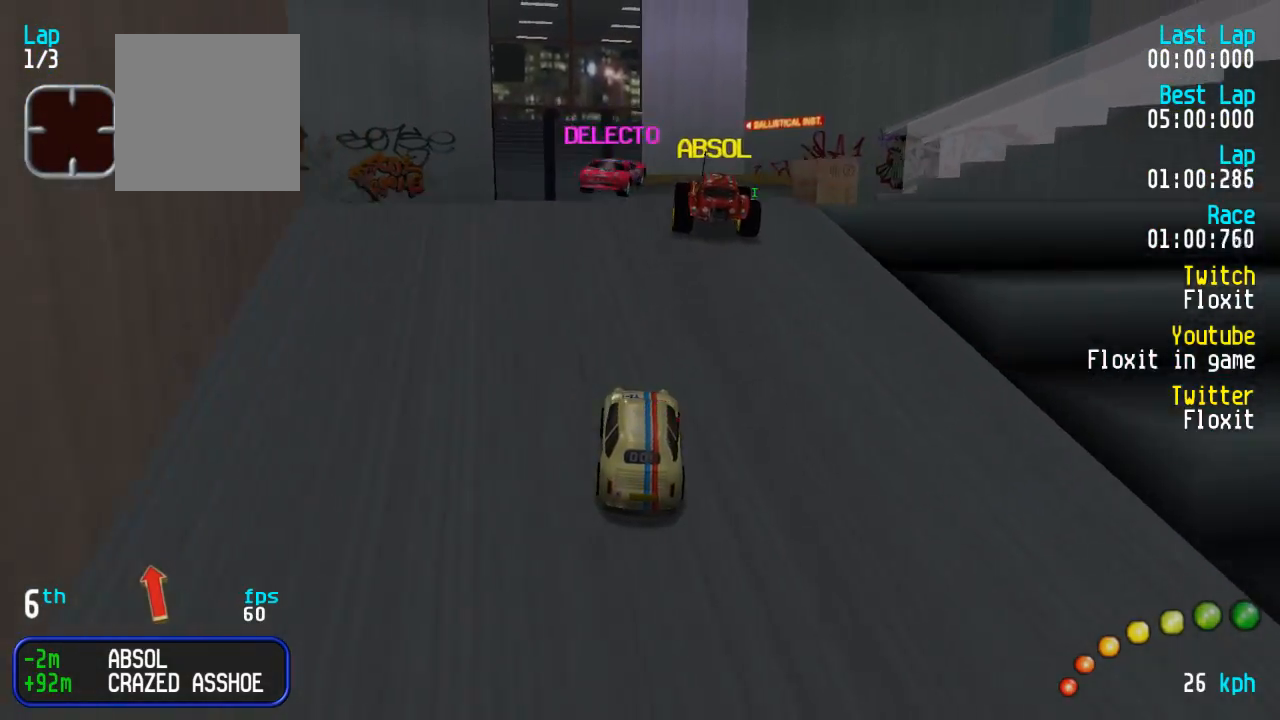
{"buttons": ["A"], "left_stick": "center", "right_stick": "center", "events": [[33, "DPAD_RIGHT", "up"], [217, "DPAD_DOWN", "down"], [217, "DPAD_RIGHT", "down"], [250, "DPAD_RIGHT", "up"], [267, "DPAD_DOWN", "up"]]}
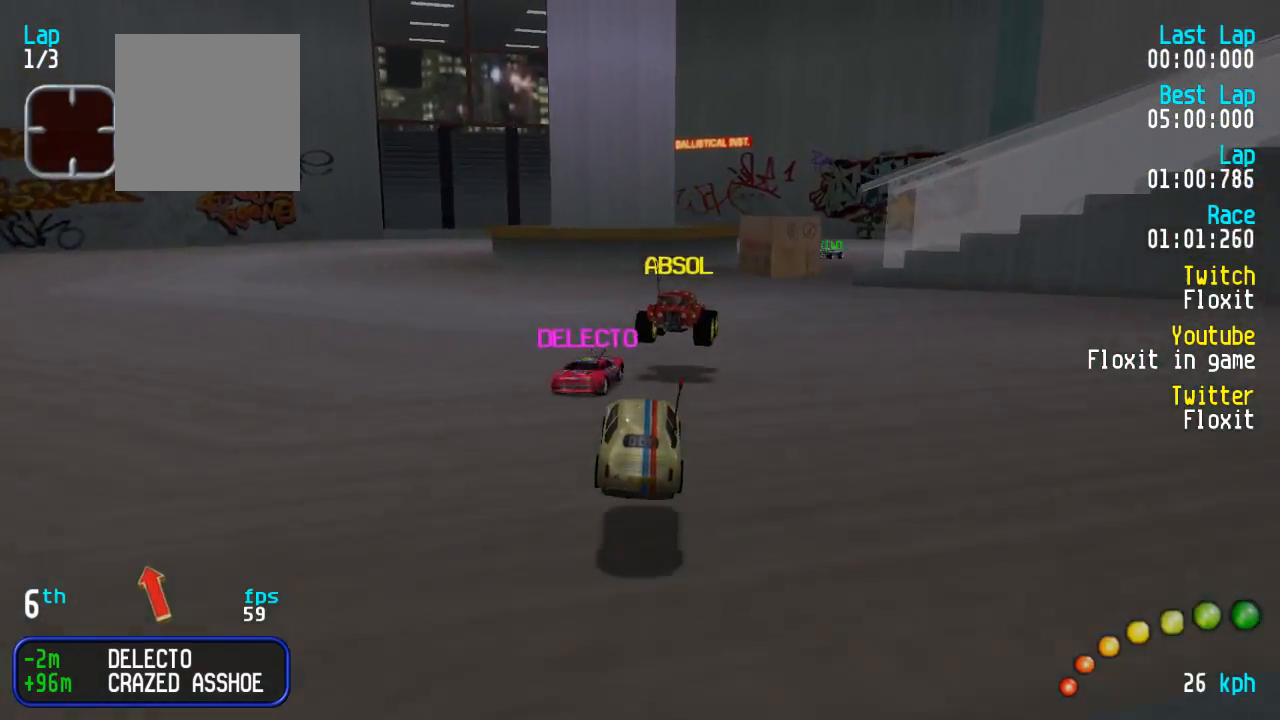
{"buttons": ["A"], "left_stick": "center", "right_stick": "center", "events": []}
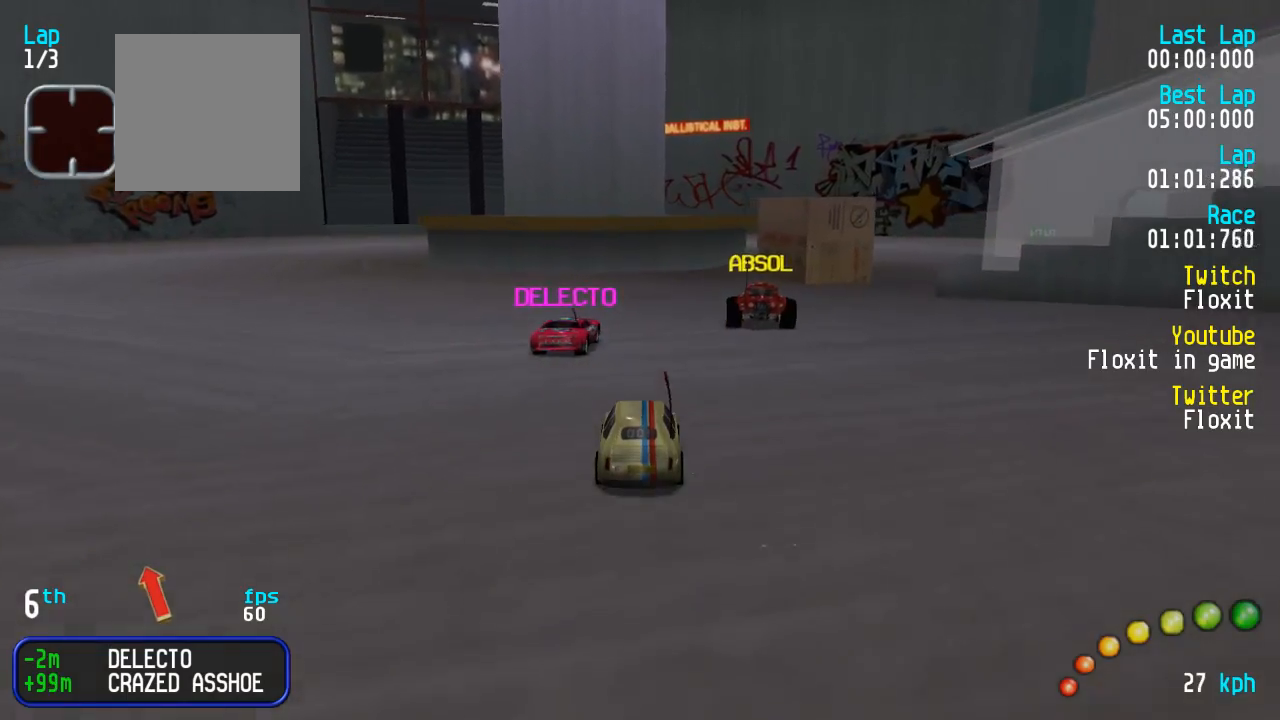
{"buttons": ["A"], "left_stick": "center", "right_stick": "center", "events": [[117, "DPAD_RIGHT", "down"], [150, "DPAD_DOWN", "down"], [167, "DPAD_DOWN", "up"], [167, "DPAD_RIGHT", "up"], [417, "DPAD_RIGHT", "down"], [450, "DPAD_DOWN", "down"], [467, "DPAD_DOWN", "up"], [467, "DPAD_RIGHT", "up"]]}
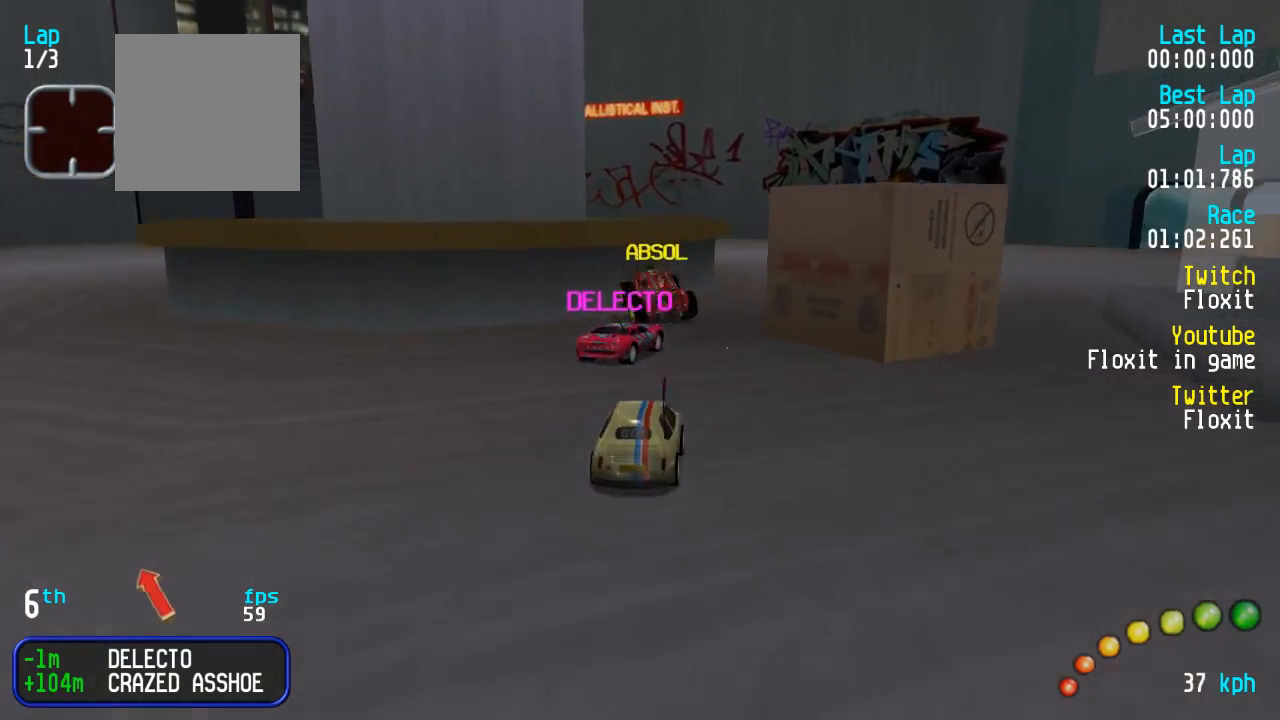
{"buttons": ["A"], "left_stick": "center", "right_stick": "center", "events": [[34, "DPAD_RIGHT", "down"], [34, "DPAD_UP", "down"], [50, "DPAD_DOWN", "down"], [134, "DPAD_DOWN", "up"], [134, "DPAD_RIGHT", "up"], [150, "DPAD_UP", "up"], [217, "DPAD_RIGHT", "down"], [234, "DPAD_DOWN", "down"], [284, "DPAD_DOWN", "up"], [284, "DPAD_UP", "down"], [300, "DPAD_UP", "up"], [317, "DPAD_RIGHT", "up"], [367, "DPAD_RIGHT", "down"], [384, "DPAD_DOWN", "down"], [417, "DPAD_UP", "down"], [434, "DPAD_DOWN", "up"], [450, "DPAD_RIGHT", "up"], [450, "DPAD_UP", "up"]]}
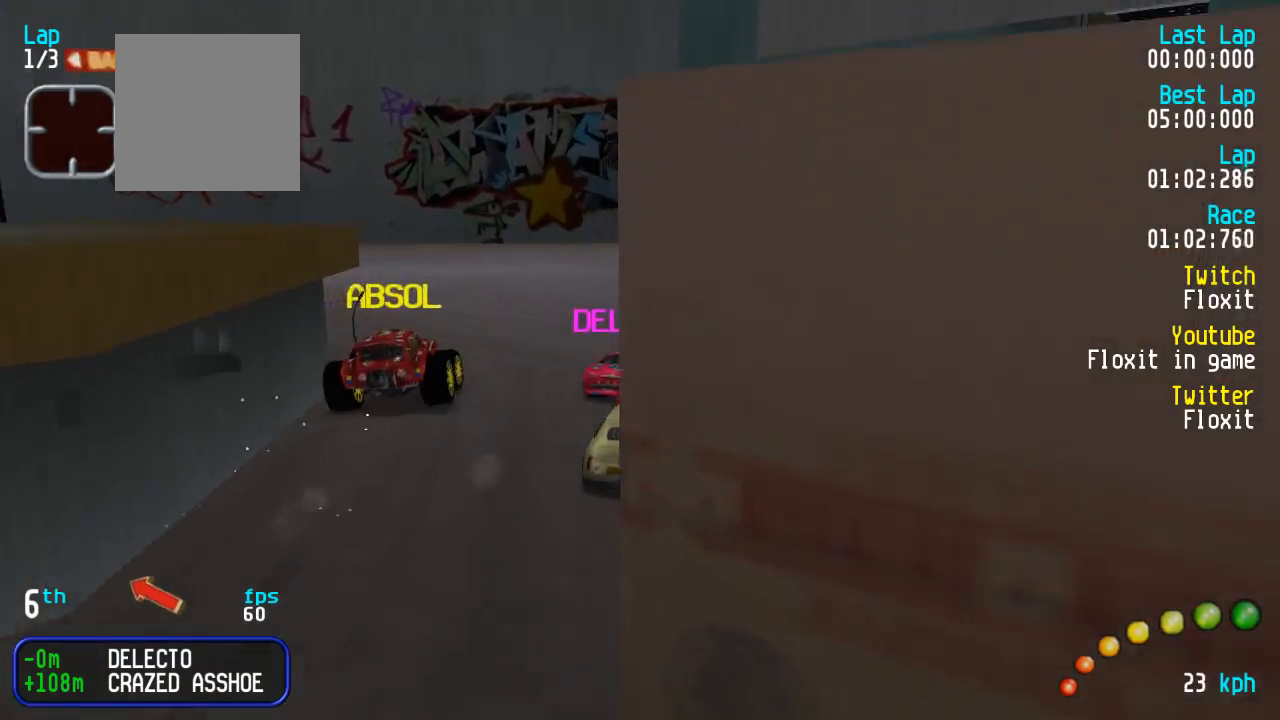
{"buttons": ["A"], "left_stick": "center", "right_stick": "center", "events": []}
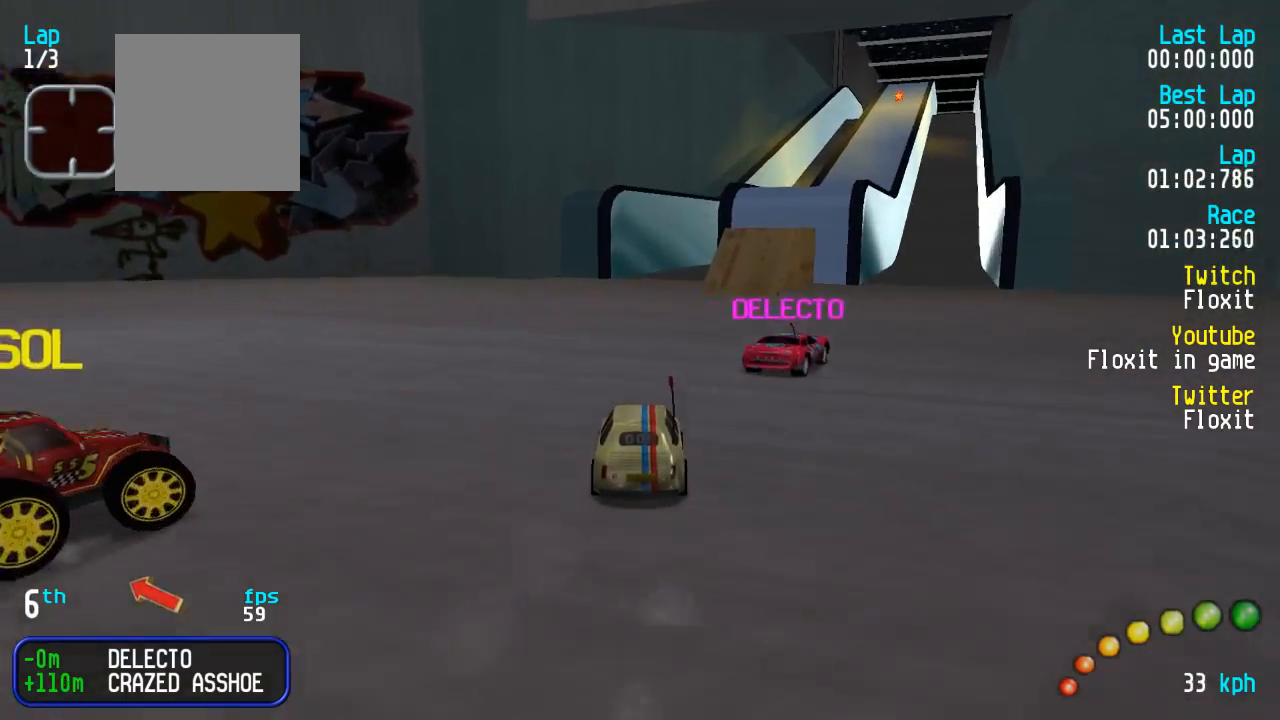
{"buttons": ["A", "DPAD_DOWN", "DPAD_RIGHT"], "left_stick": "center", "right_stick": "center", "events": [[467, "DPAD_RIGHT", "down"], [500, "DPAD_DOWN", "down"]]}
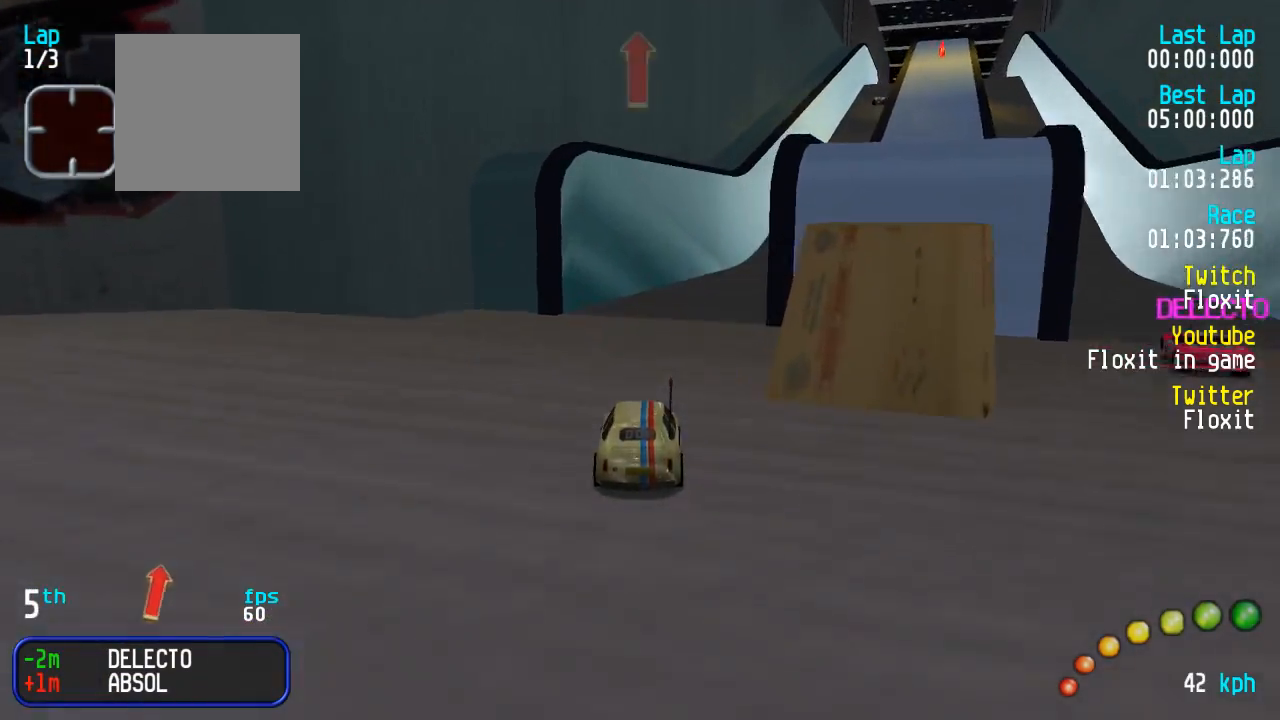
{"buttons": ["A"], "left_stick": "center", "right_stick": "center", "events": [[17, "DPAD_DOWN", "up"], [34, "DPAD_RIGHT", "up"], [134, "DPAD_DOWN", "down"], [134, "DPAD_RIGHT", "down"], [184, "DPAD_RIGHT", "up"], [200, "DPAD_DOWN", "up"], [300, "DPAD_DOWN", "down"], [300, "DPAD_RIGHT", "down"], [350, "DPAD_DOWN", "up"], [350, "DPAD_RIGHT", "up"]]}
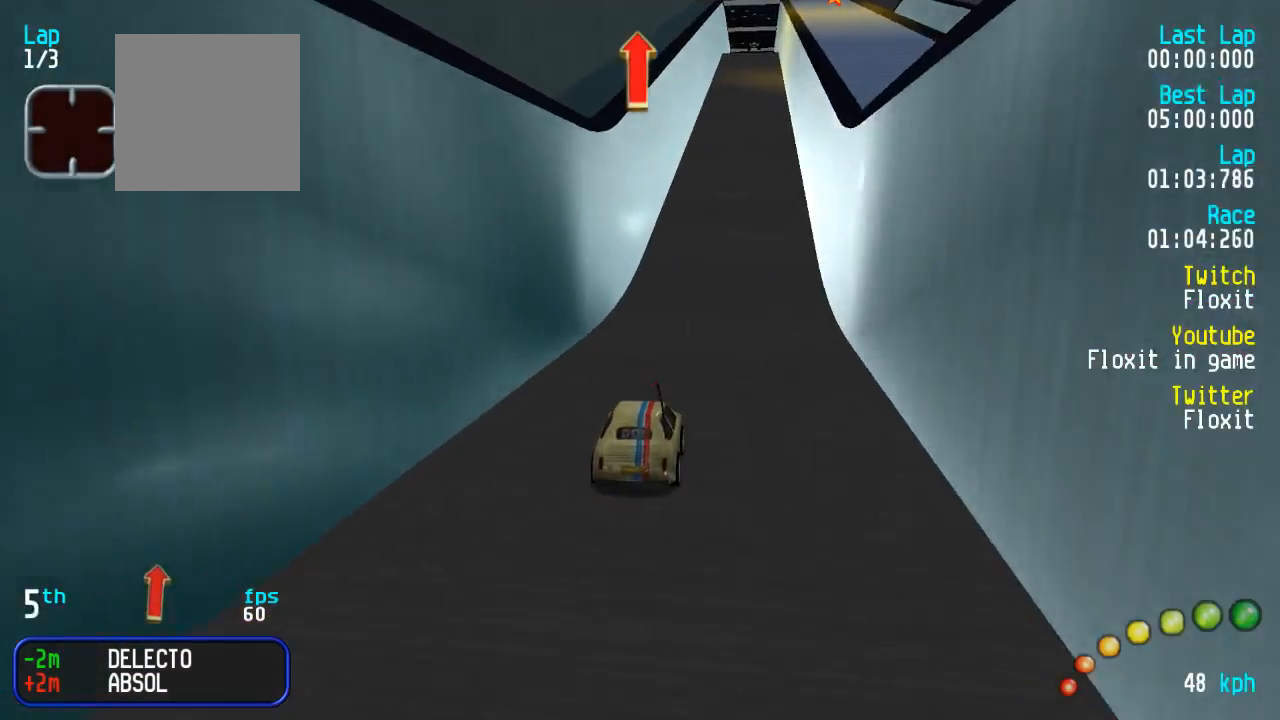
{"buttons": ["A"], "left_stick": "center", "right_stick": "center", "events": [[317, "DPAD_RIGHT", "down"], [350, "DPAD_RIGHT", "up"]]}
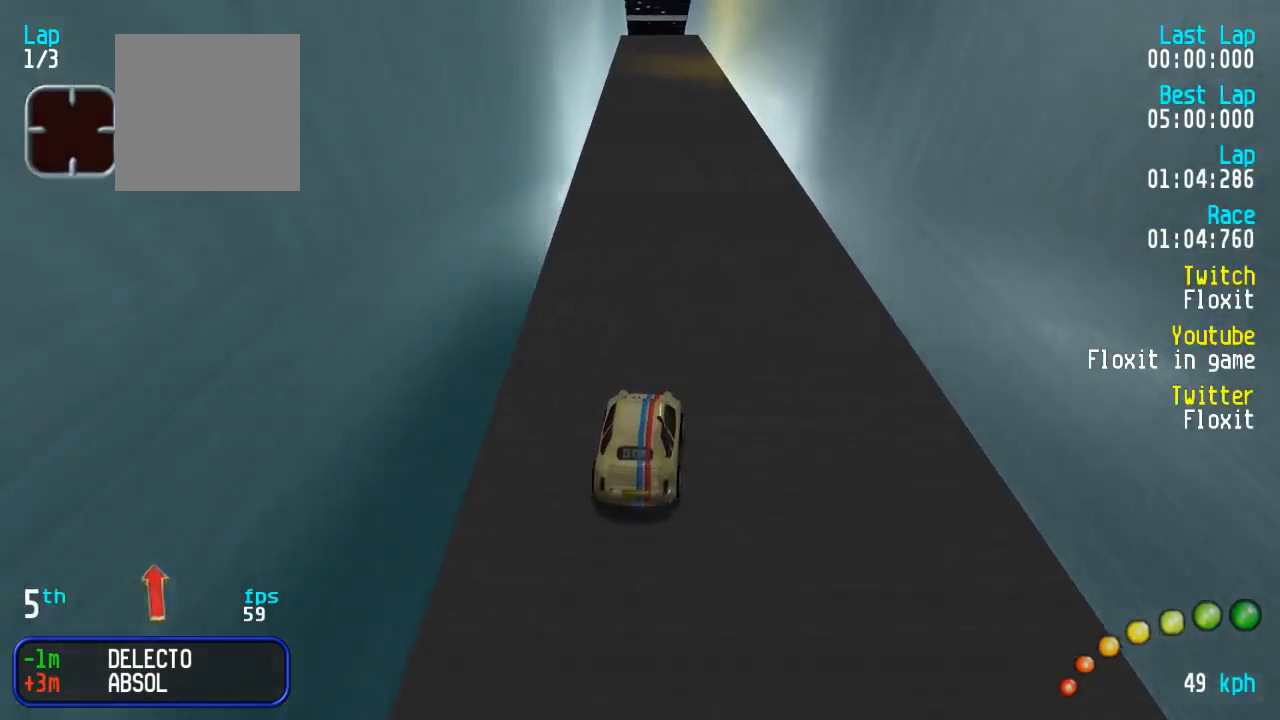
{"buttons": ["A"], "left_stick": "center", "right_stick": "center", "events": []}
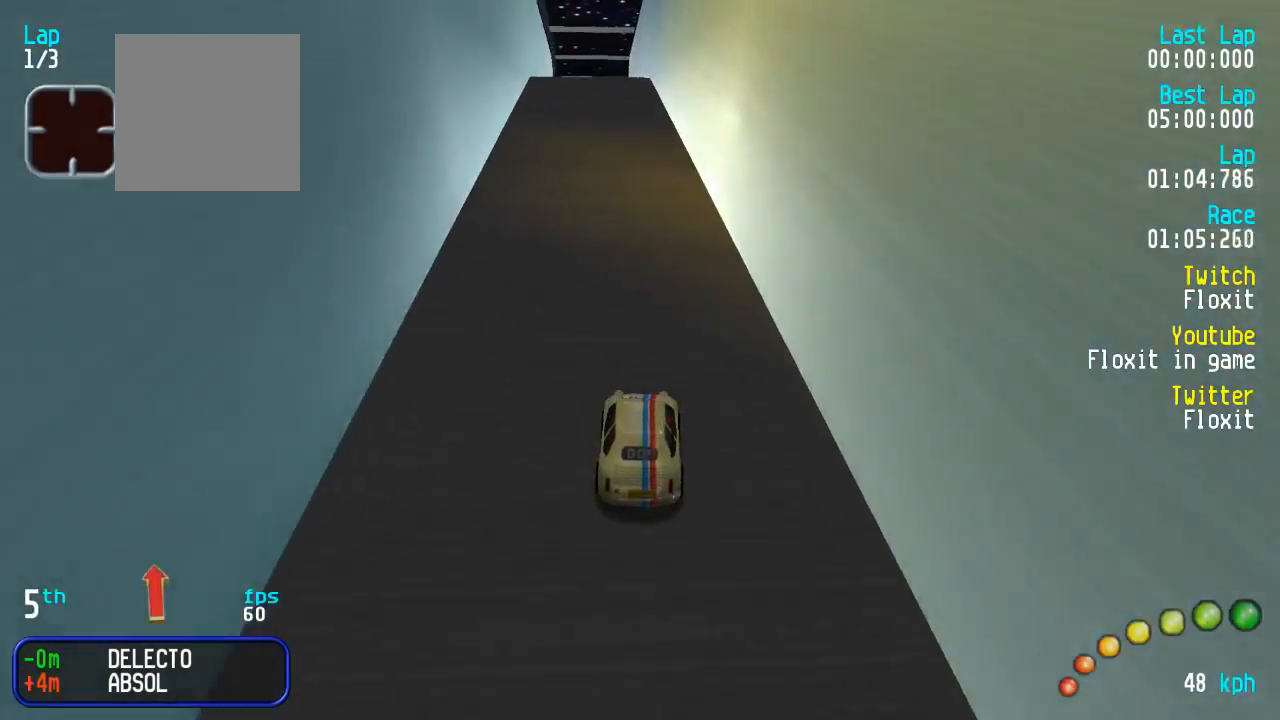
{"buttons": ["A"], "left_stick": "center", "right_stick": "center", "events": [[350, "DPAD_UP", "down"], [400, "DPAD_UP", "up"]]}
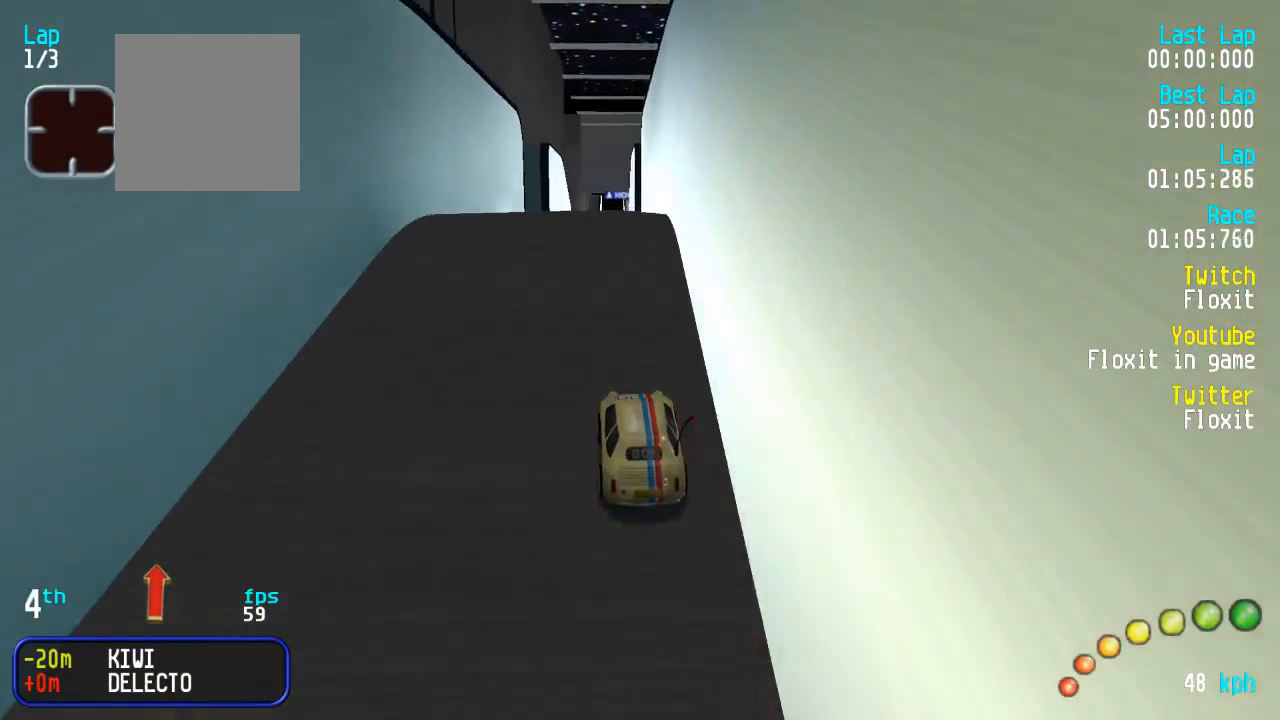
{"buttons": ["A"], "left_stick": "center", "right_stick": "center", "events": []}
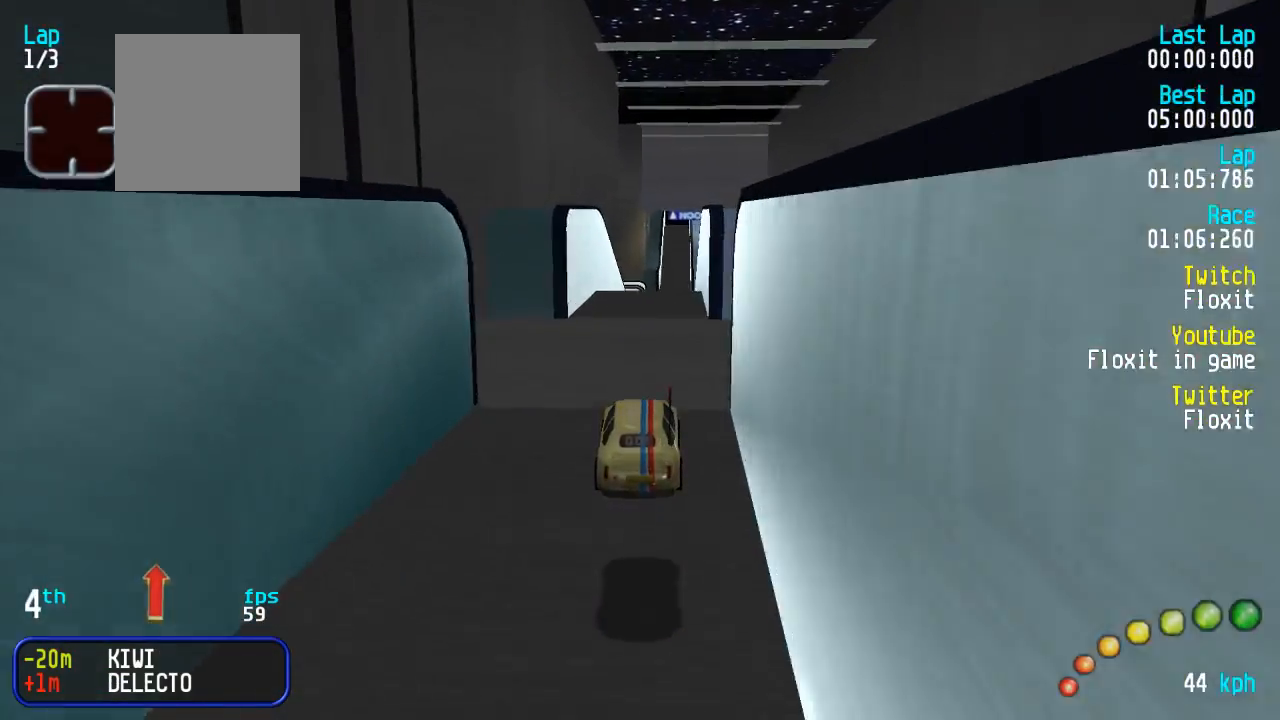
{"buttons": ["A"], "left_stick": "center", "right_stick": "center", "events": []}
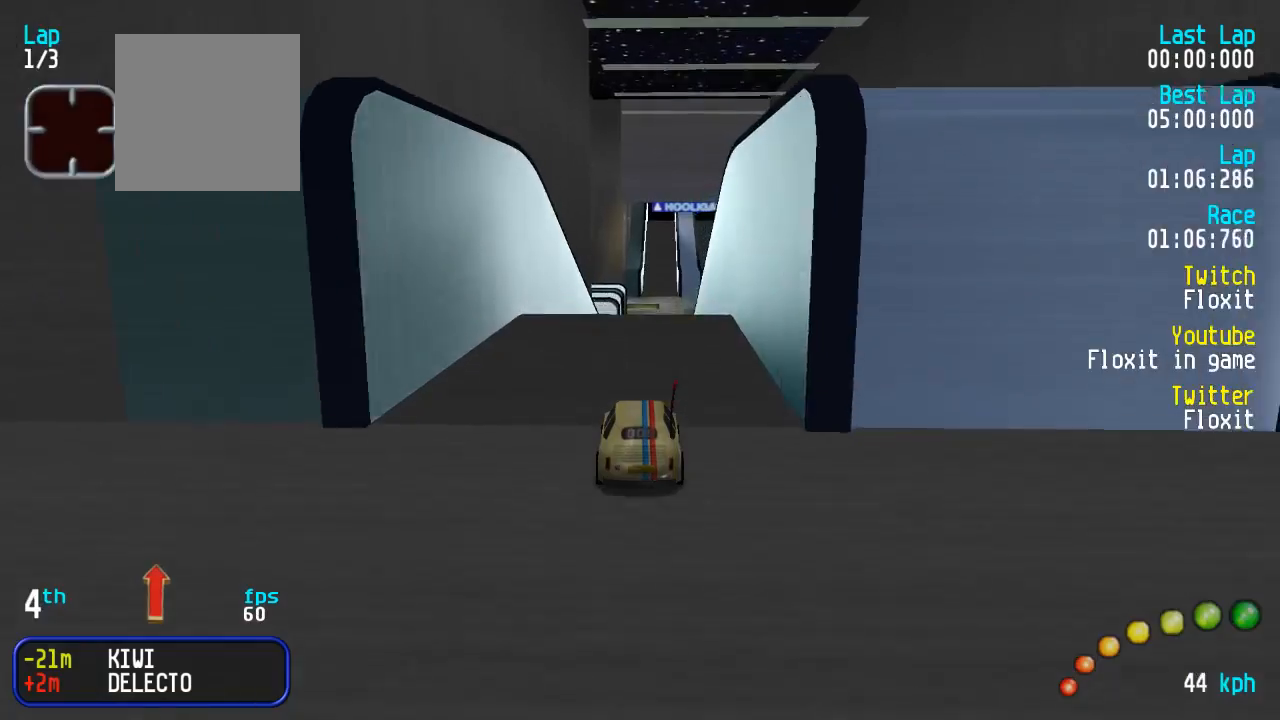
{"buttons": ["A"], "left_stick": "center", "right_stick": "center", "events": []}